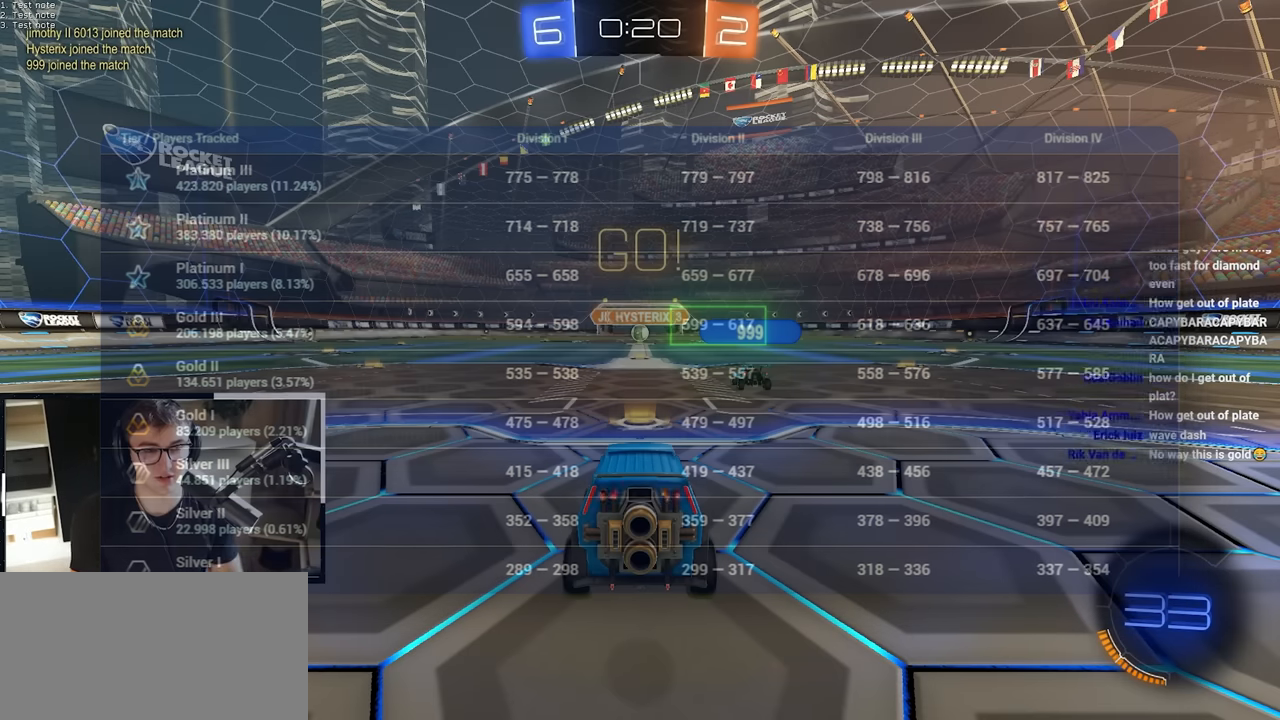
Gameplay with a controller (PlayStation layout); each line is a JSON object with the inputs held at the frame after it. "events" lists button and stick changes between this image and that frame as [ms after this image, input, new state], when the widget could be followed in between.
{"buttons": [], "left_stick": "center", "right_stick": "center", "events": []}
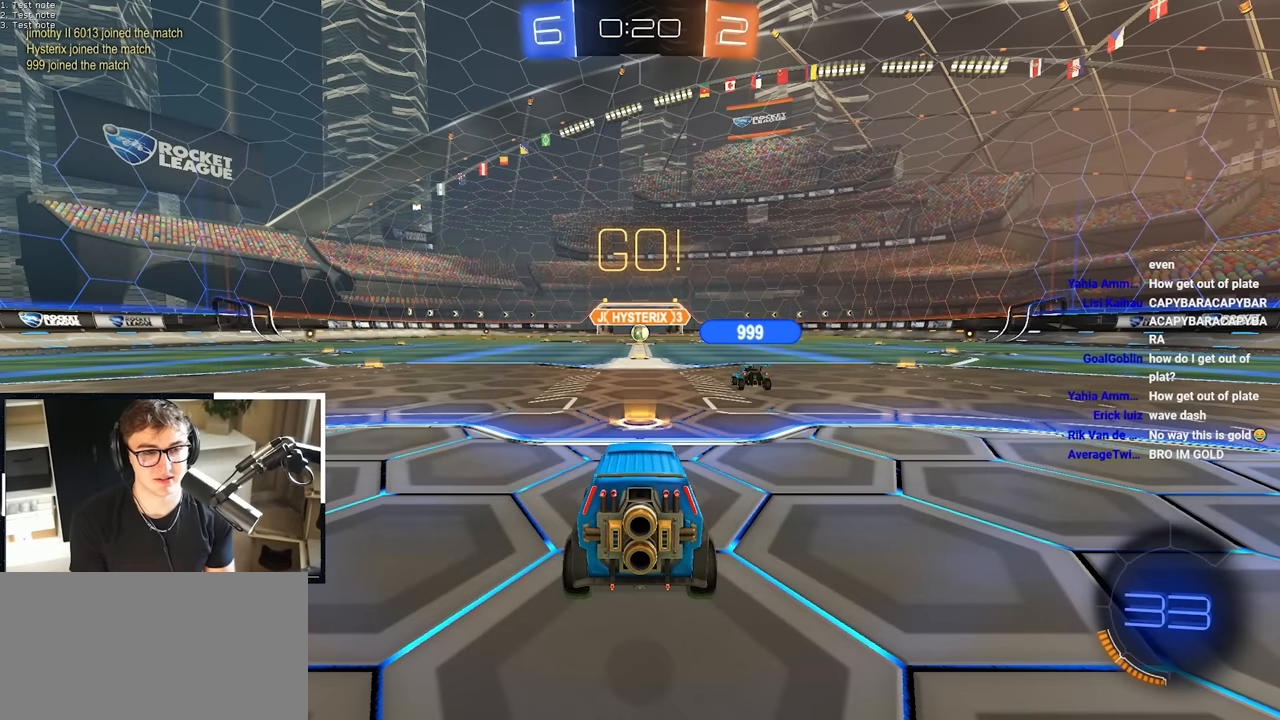
{"buttons": [], "left_stick": "center", "right_stick": "center", "events": []}
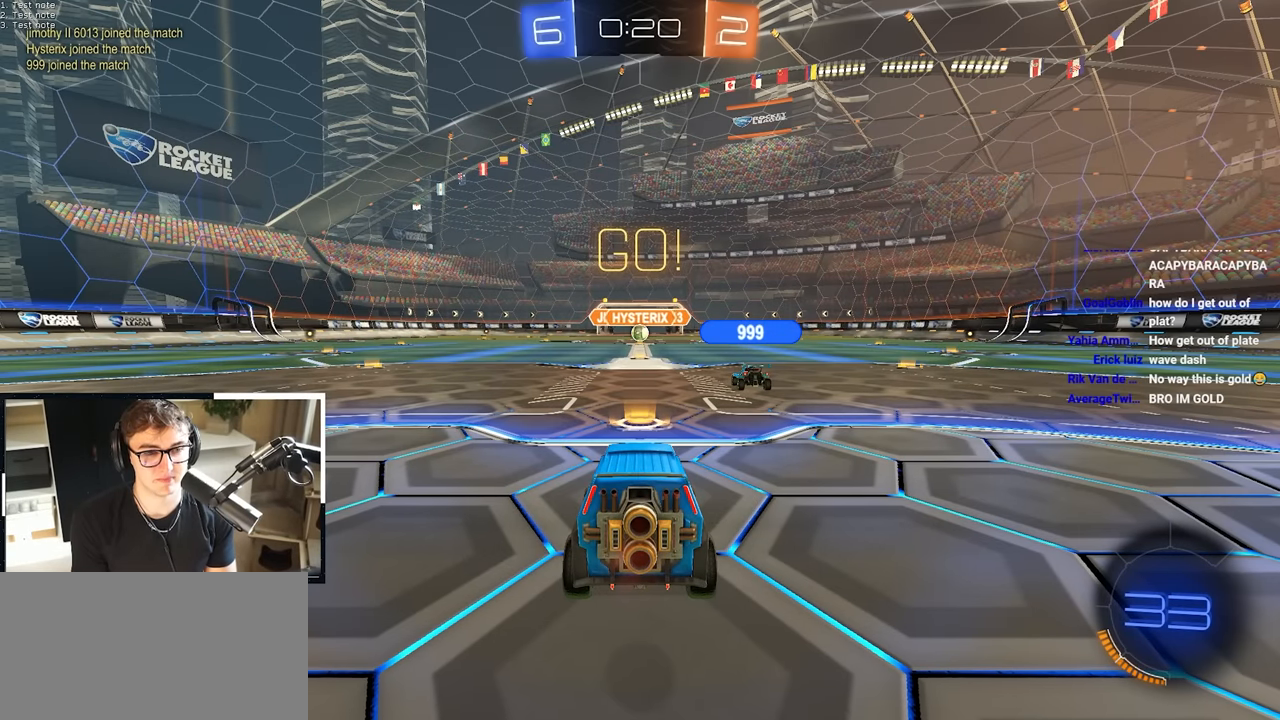
{"buttons": [], "left_stick": "center", "right_stick": "center", "events": []}
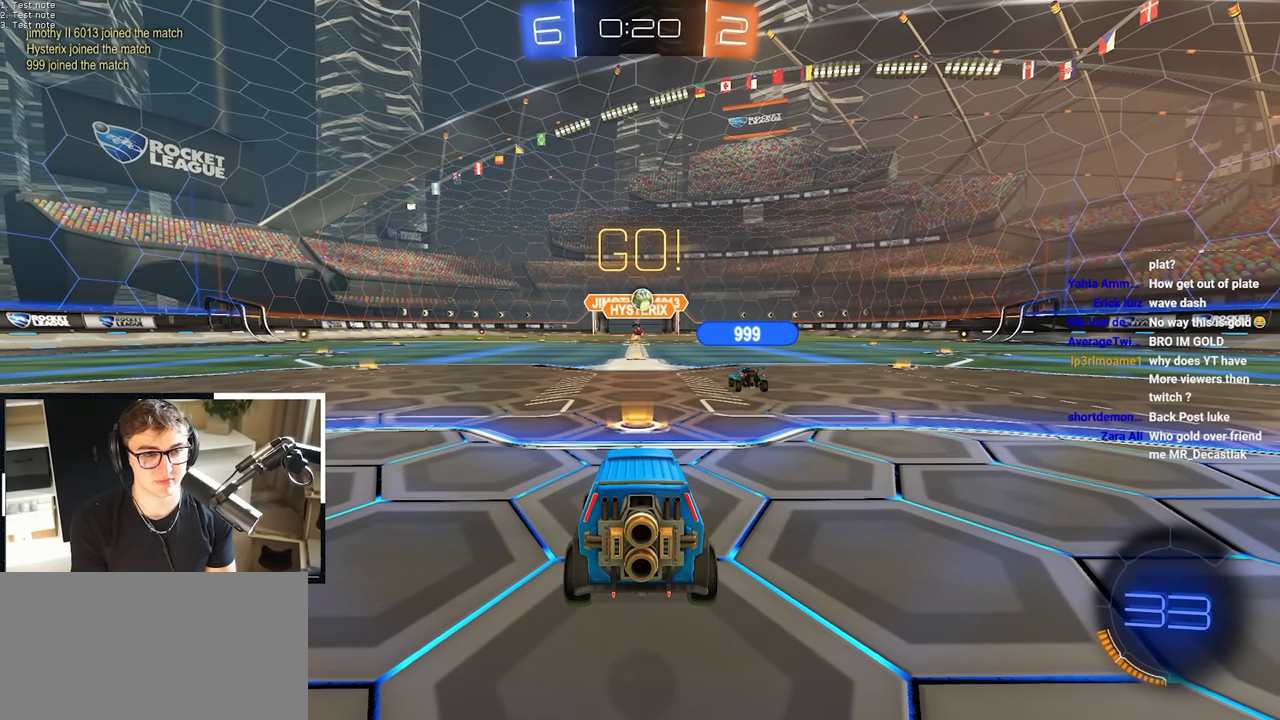
{"buttons": [], "left_stick": "center", "right_stick": "center", "events": []}
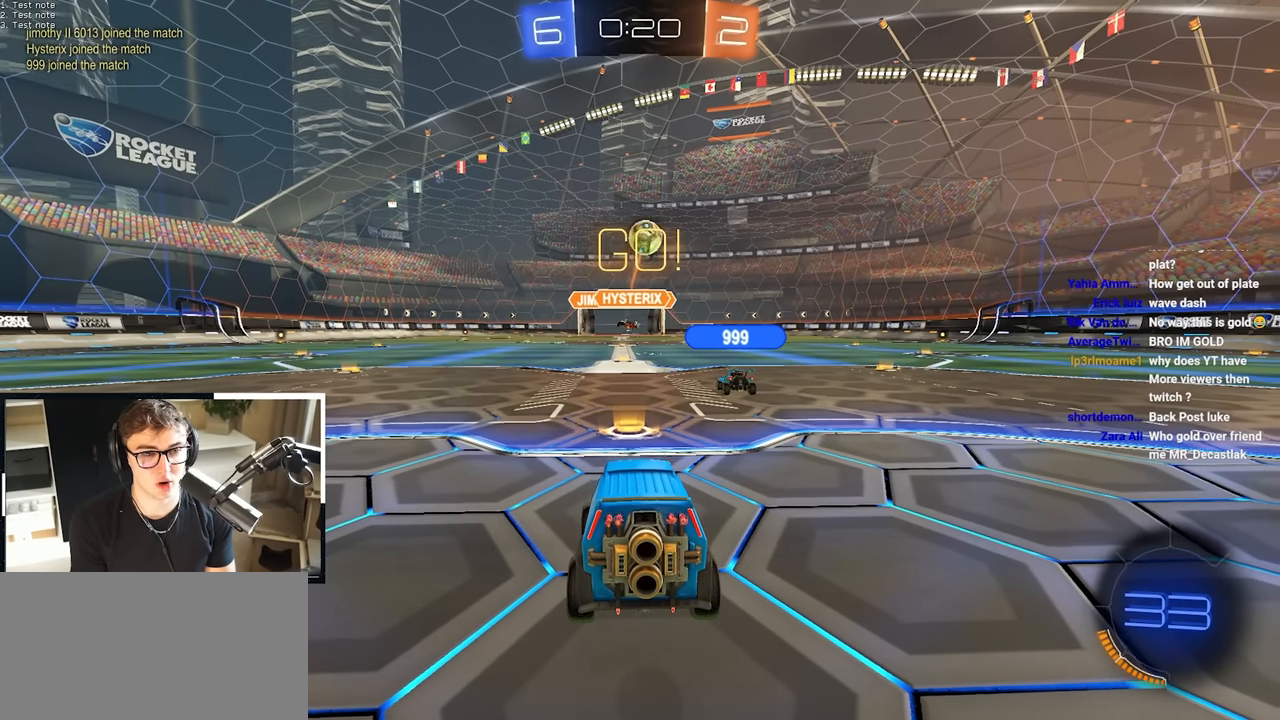
{"buttons": [], "left_stick": "center", "right_stick": "up-right", "events": [[200, "right_stick", "up-right"]]}
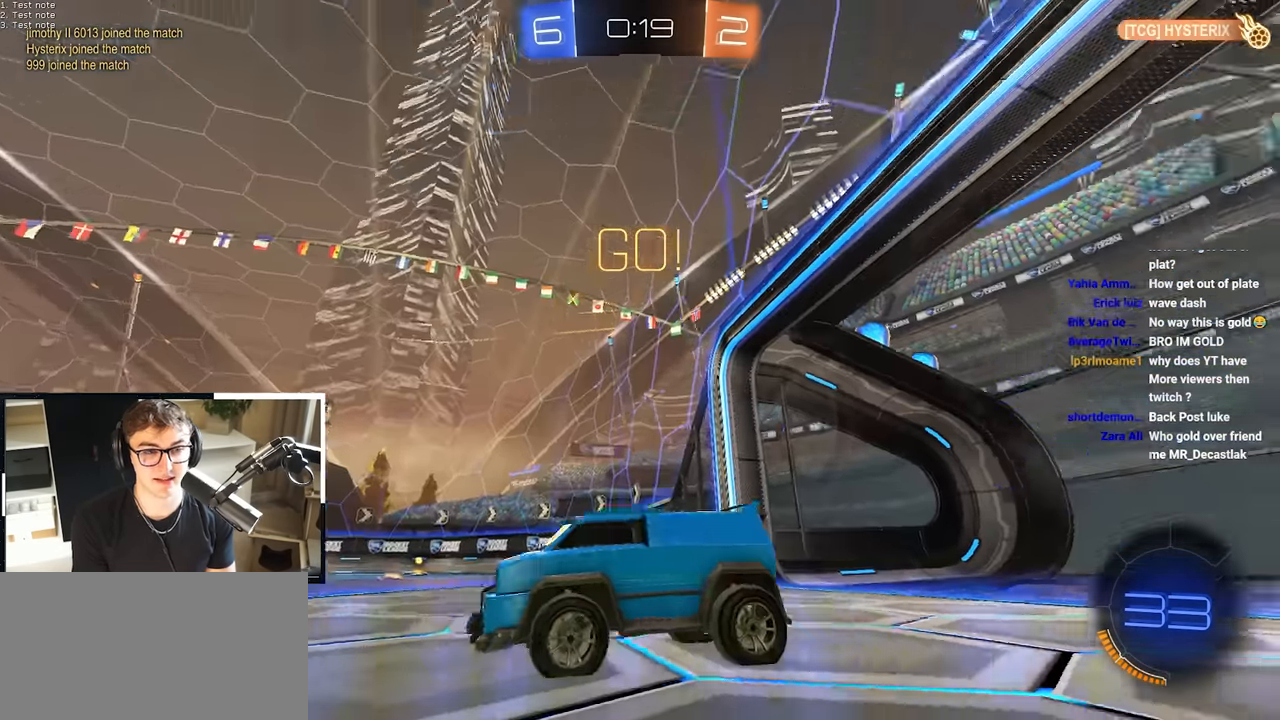
{"buttons": [], "left_stick": "center", "right_stick": "up-right", "events": []}
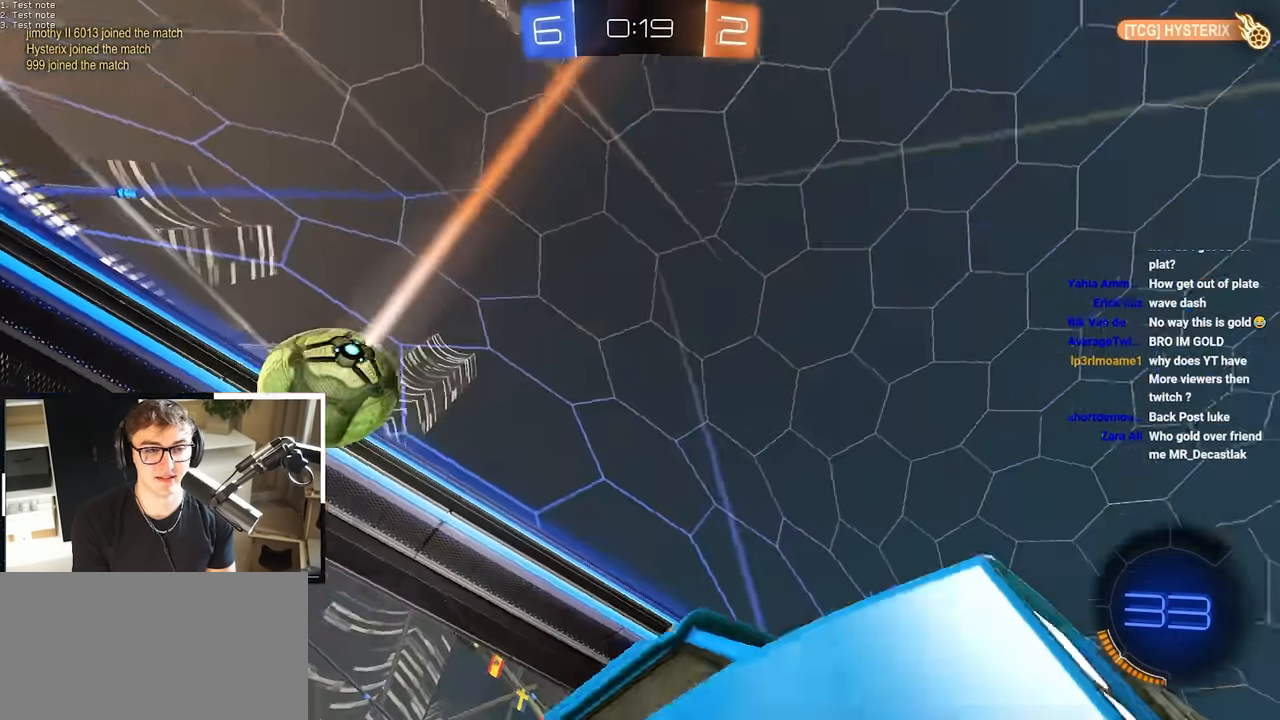
{"buttons": [], "left_stick": "center", "right_stick": "center", "events": [[117, "right_stick", "center"]]}
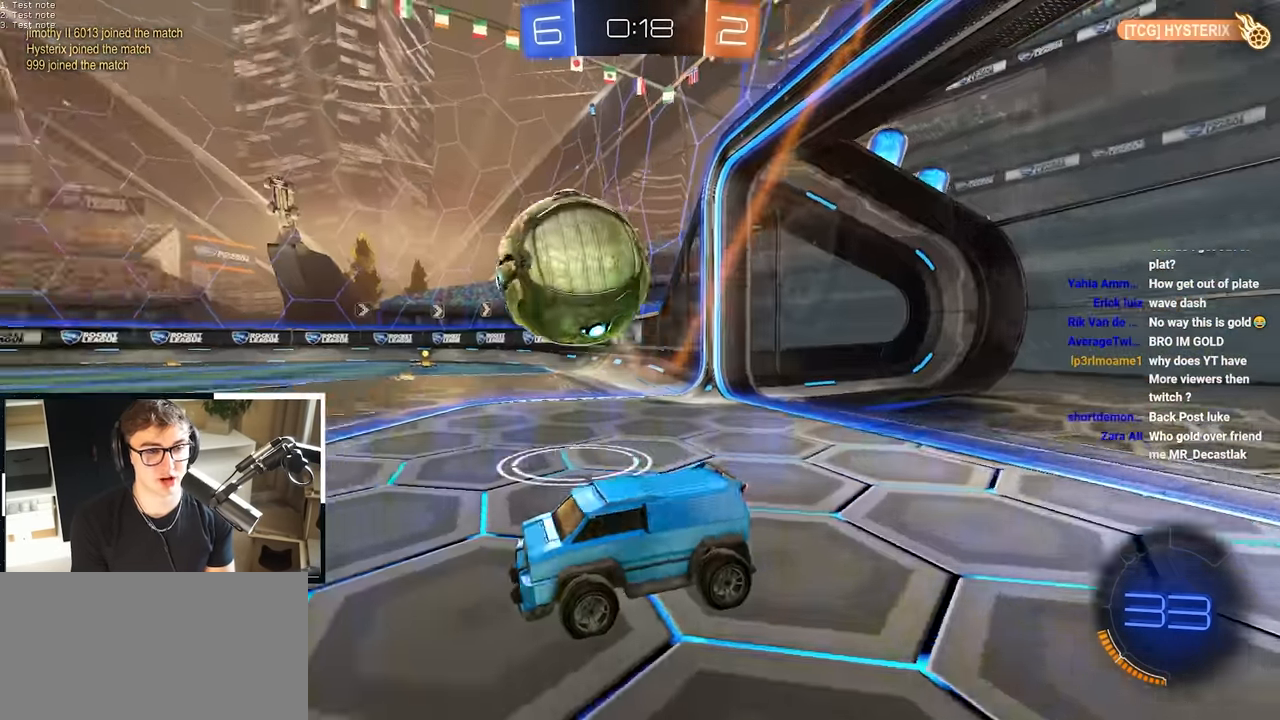
{"buttons": [], "left_stick": "center", "right_stick": "center", "events": []}
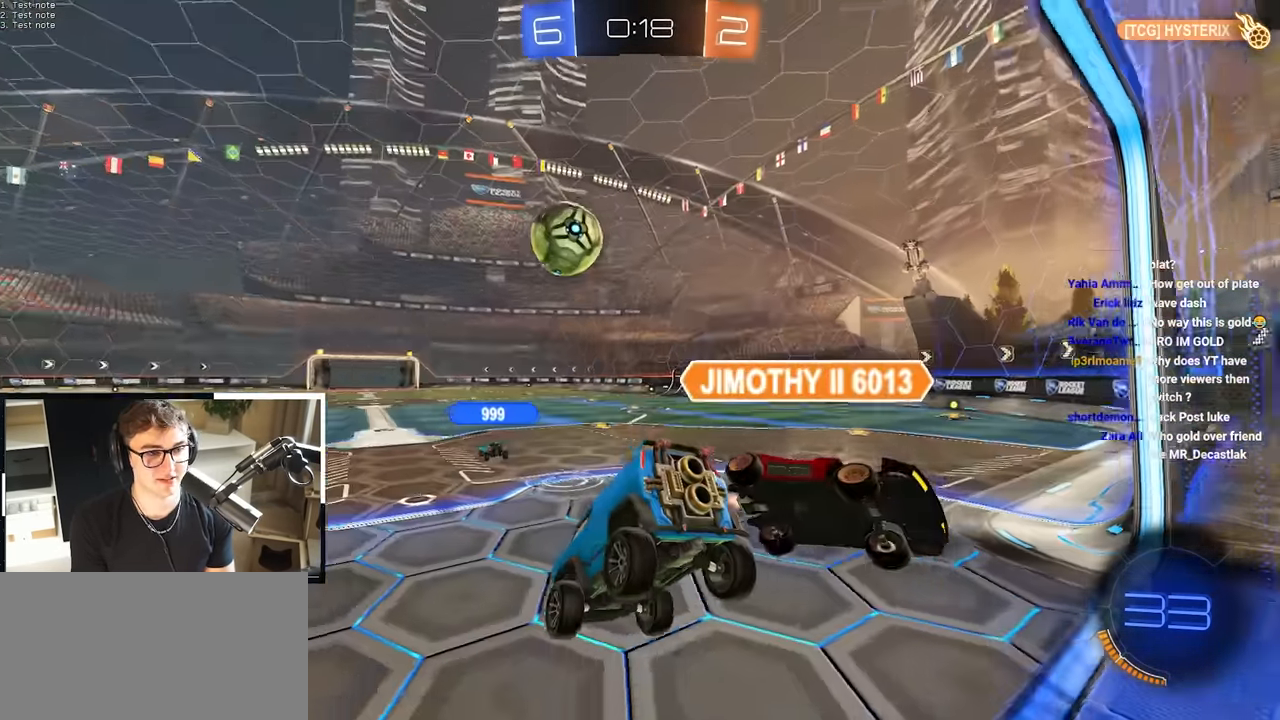
{"buttons": [], "left_stick": "center", "right_stick": "center", "events": []}
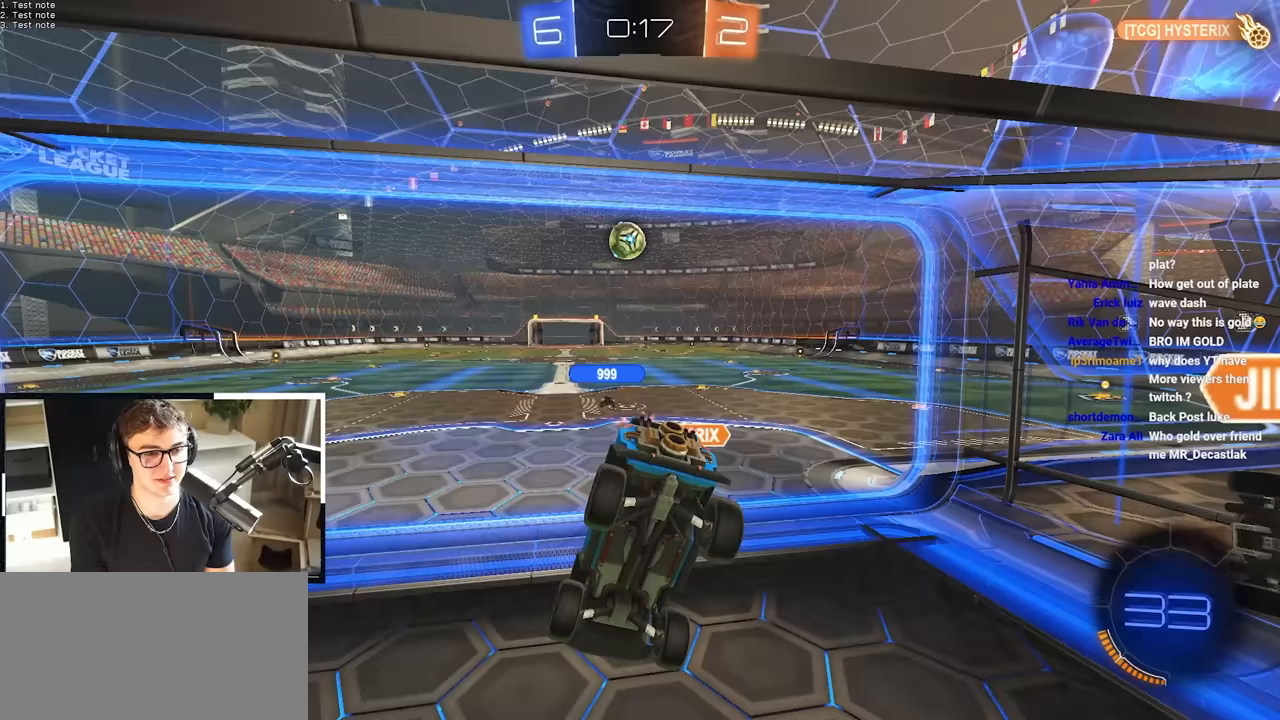
{"buttons": [], "left_stick": "center", "right_stick": "center", "events": []}
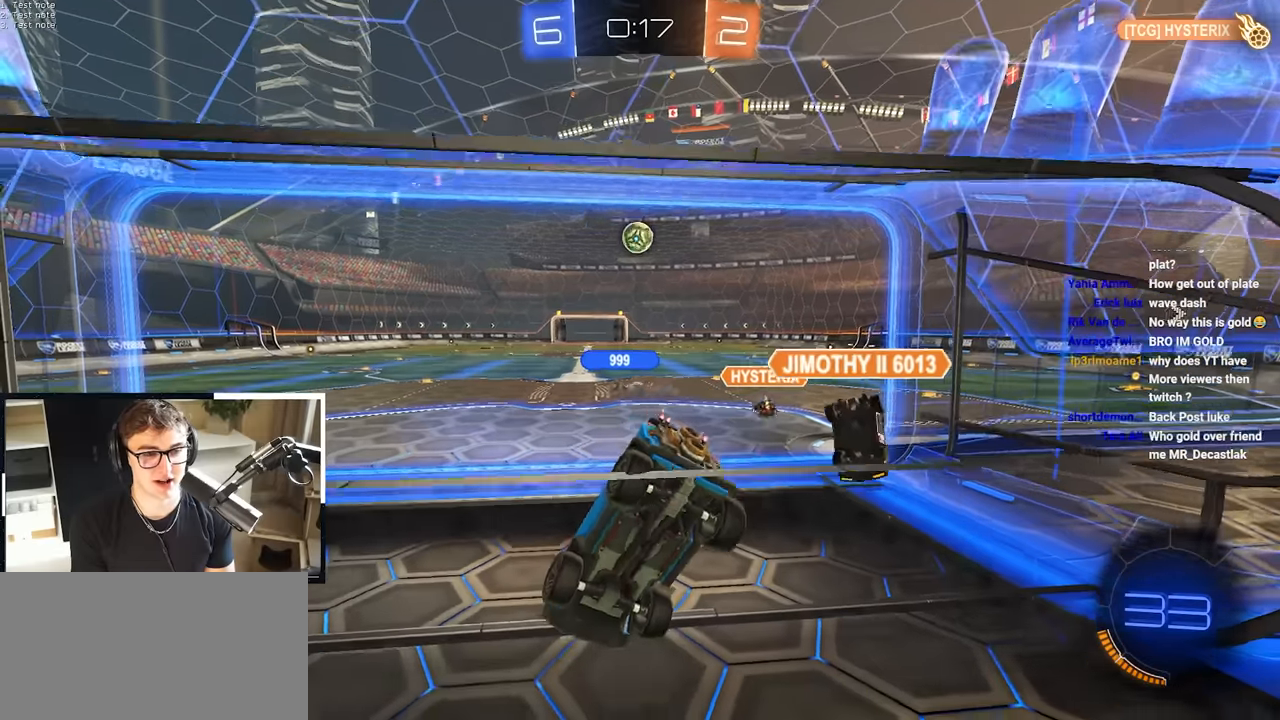
{"buttons": [], "left_stick": "center", "right_stick": "center", "events": []}